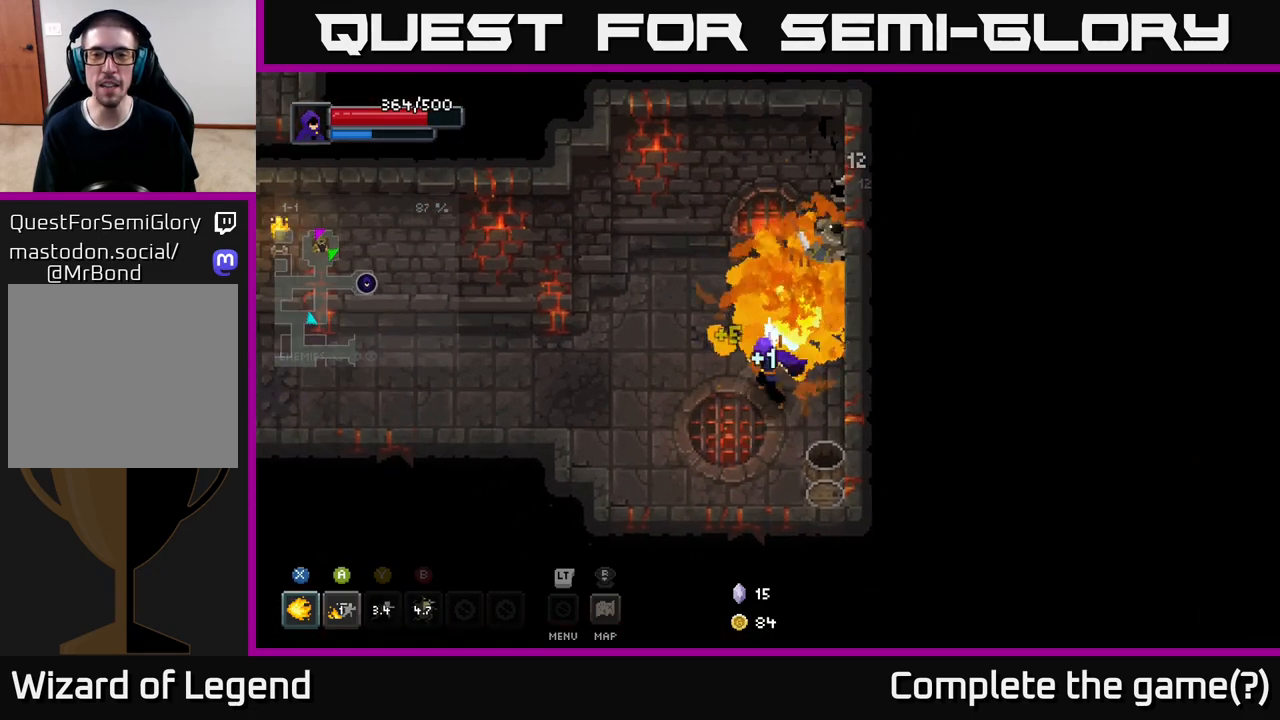
Gameplay with a controller (Xbox layout); each line is a JSON object with the inputs held at the frame after it. "events" lists button and stick changes between this image and that frame as [ms after this image, input, new state], when the widget could be followed in between.
{"buttons": ["X"], "left_stick": "center", "right_stick": "center", "events": [[267, "left_stick", "center"]]}
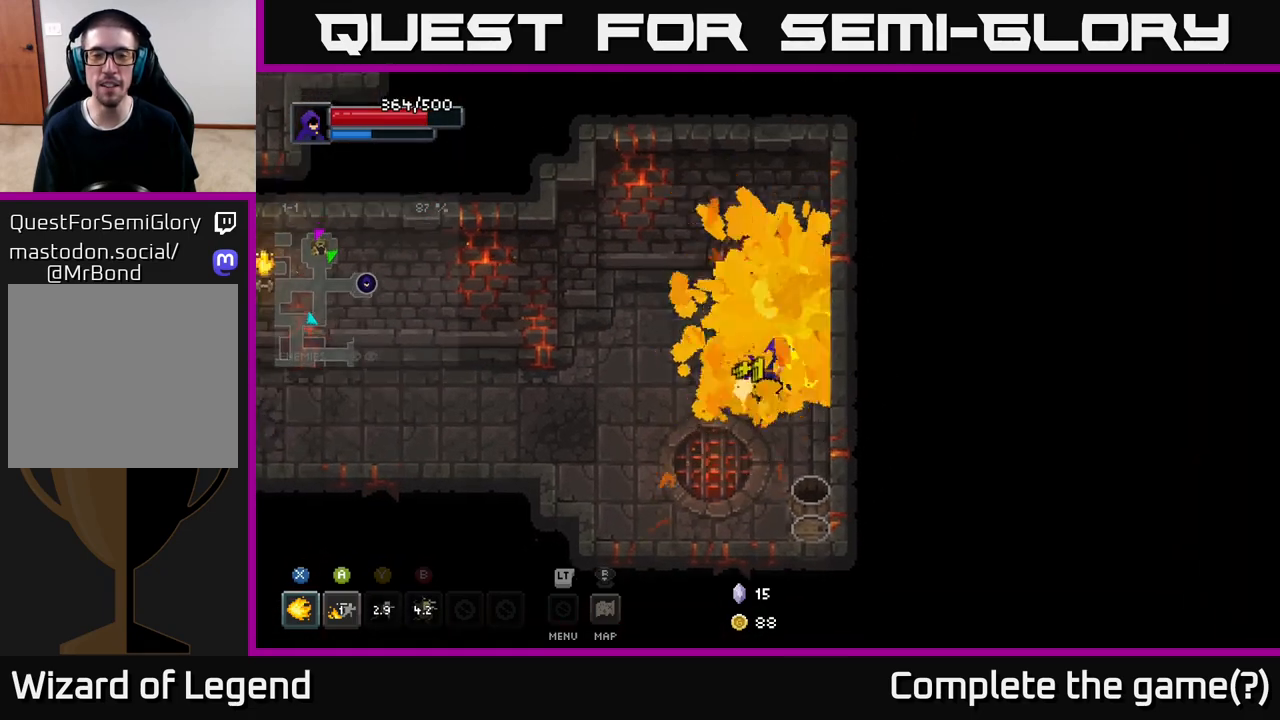
{"buttons": [], "left_stick": "down-left", "right_stick": "center", "events": [[33, "X", "up"], [33, "left_stick", "up-right"], [283, "left_stick", "down-left"]]}
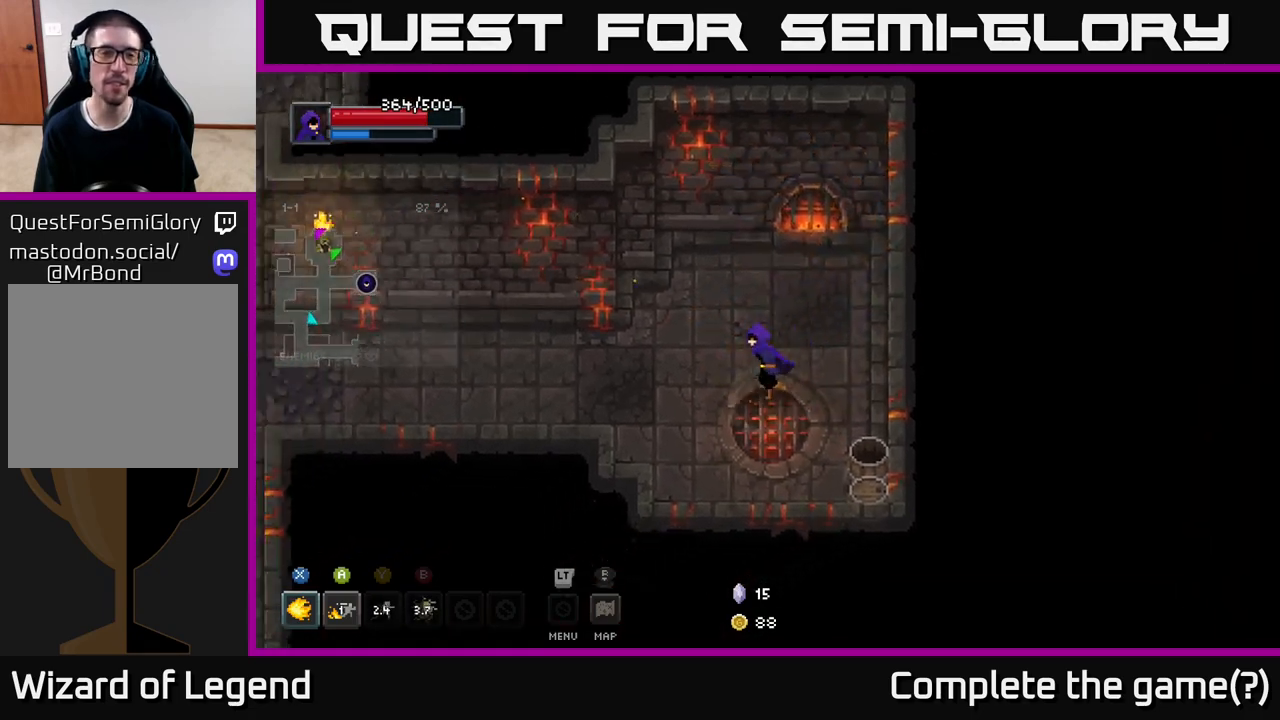
{"buttons": [], "left_stick": "left", "right_stick": "center", "events": [[100, "left_stick", "left"]]}
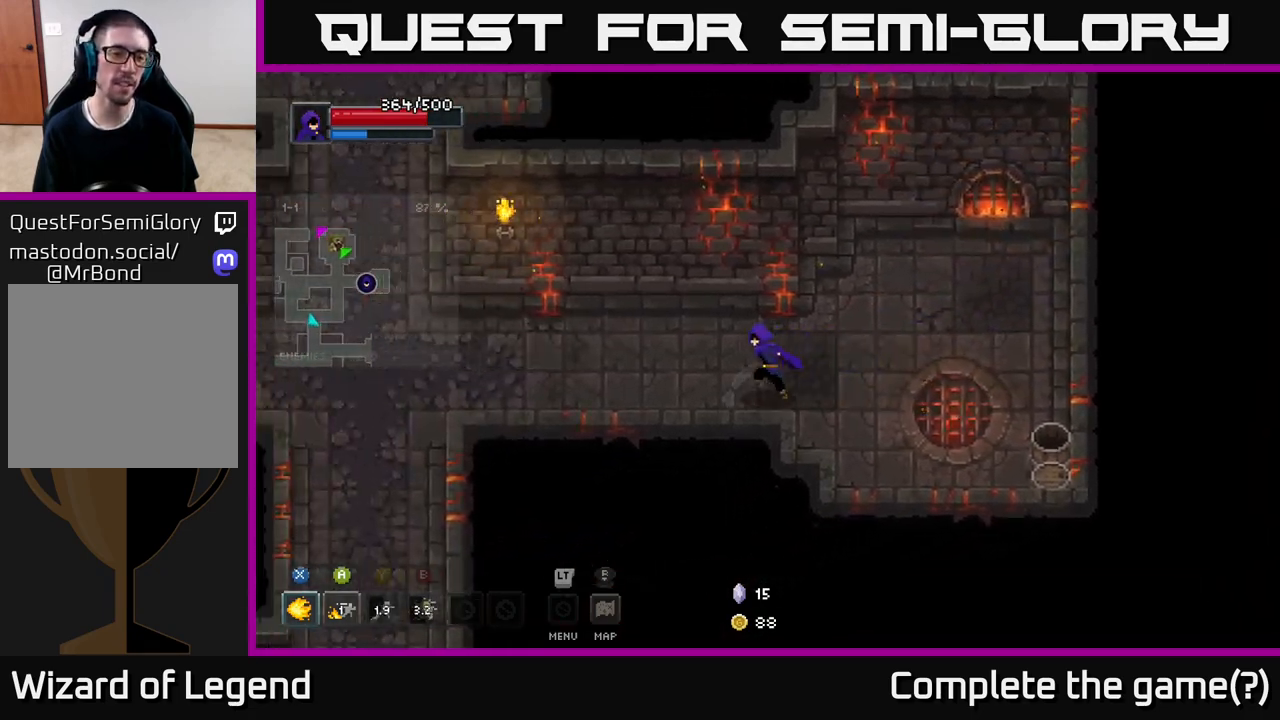
{"buttons": [], "left_stick": "left", "right_stick": "center", "events": []}
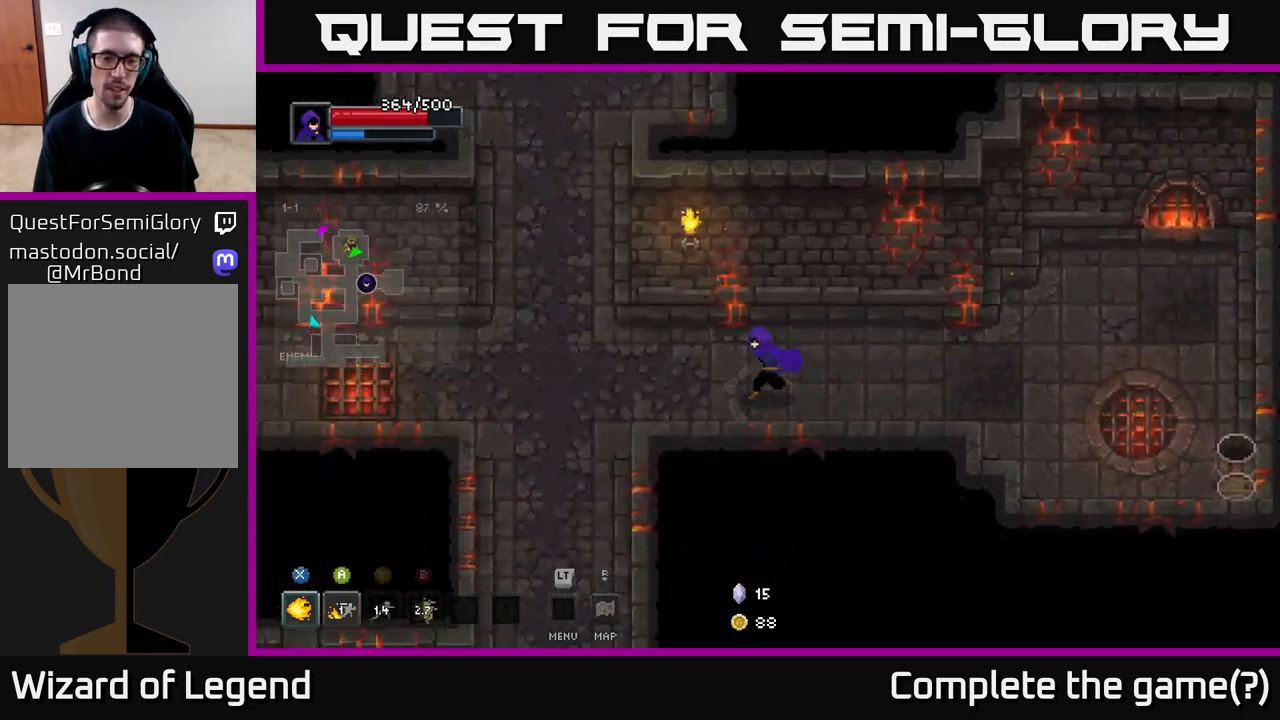
{"buttons": [], "left_stick": "up-left", "right_stick": "center", "events": [[433, "left_stick", "up-left"]]}
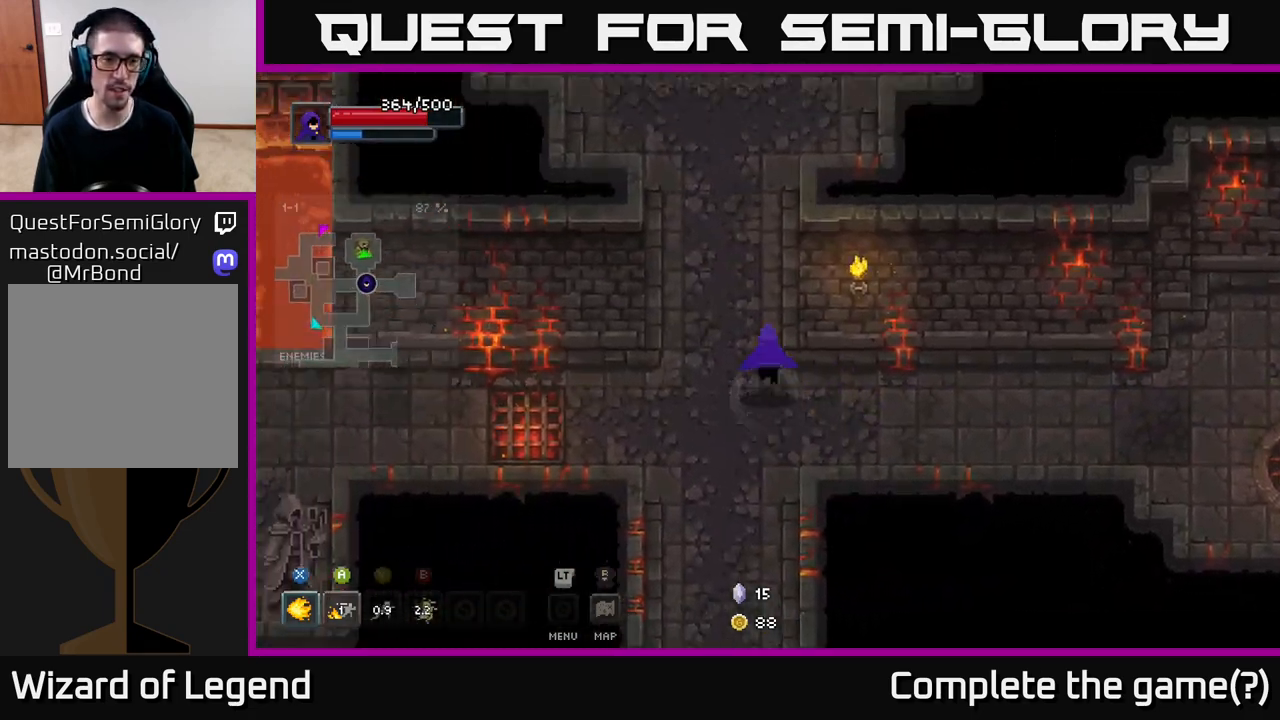
{"buttons": [], "left_stick": "down-right", "right_stick": "center", "events": [[167, "left_stick", "left"], [367, "left_stick", "down"], [483, "left_stick", "down-right"]]}
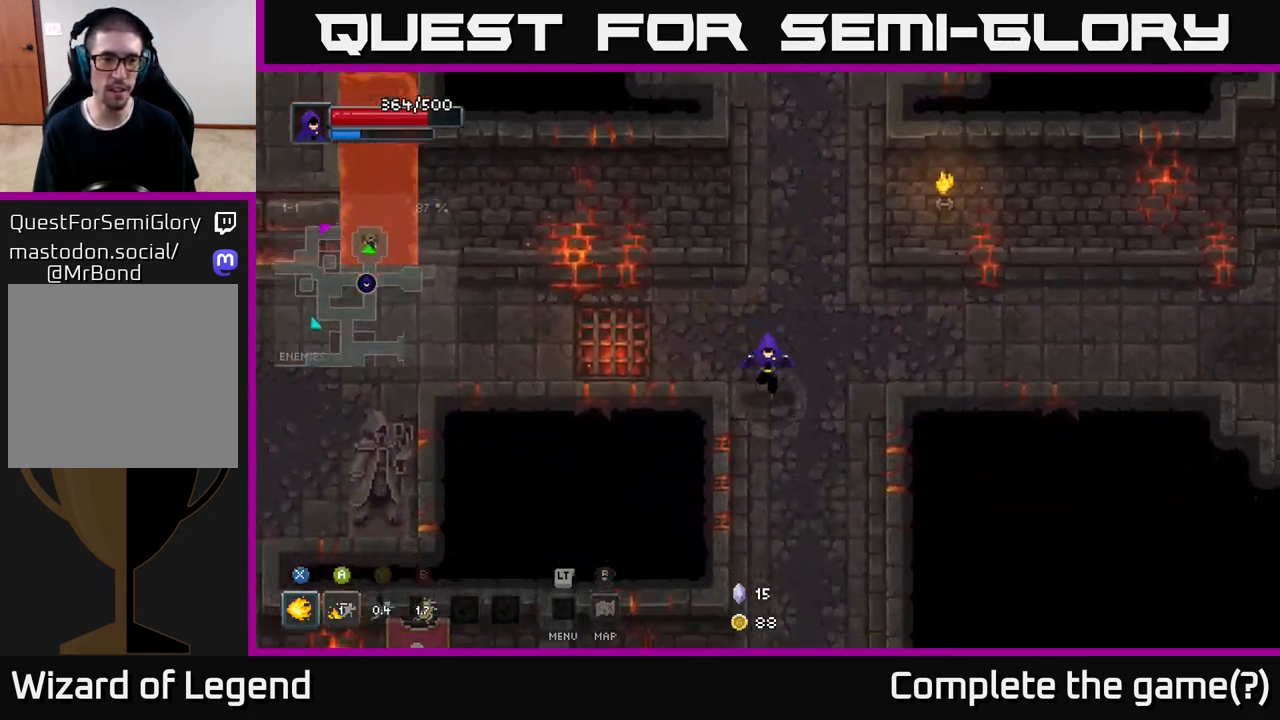
{"buttons": [], "left_stick": "down", "right_stick": "center", "events": [[217, "left_stick", "down"]]}
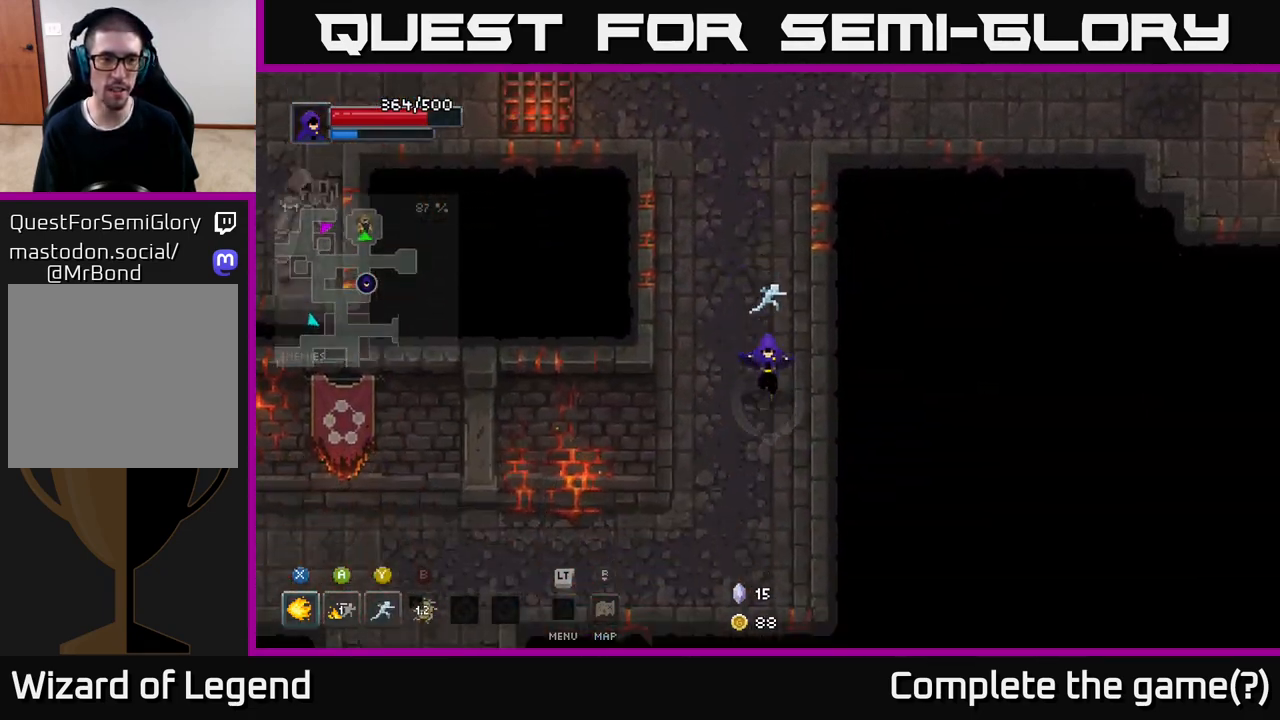
{"buttons": [], "left_stick": "down-left", "right_stick": "center", "events": [[83, "left_stick", "down-left"]]}
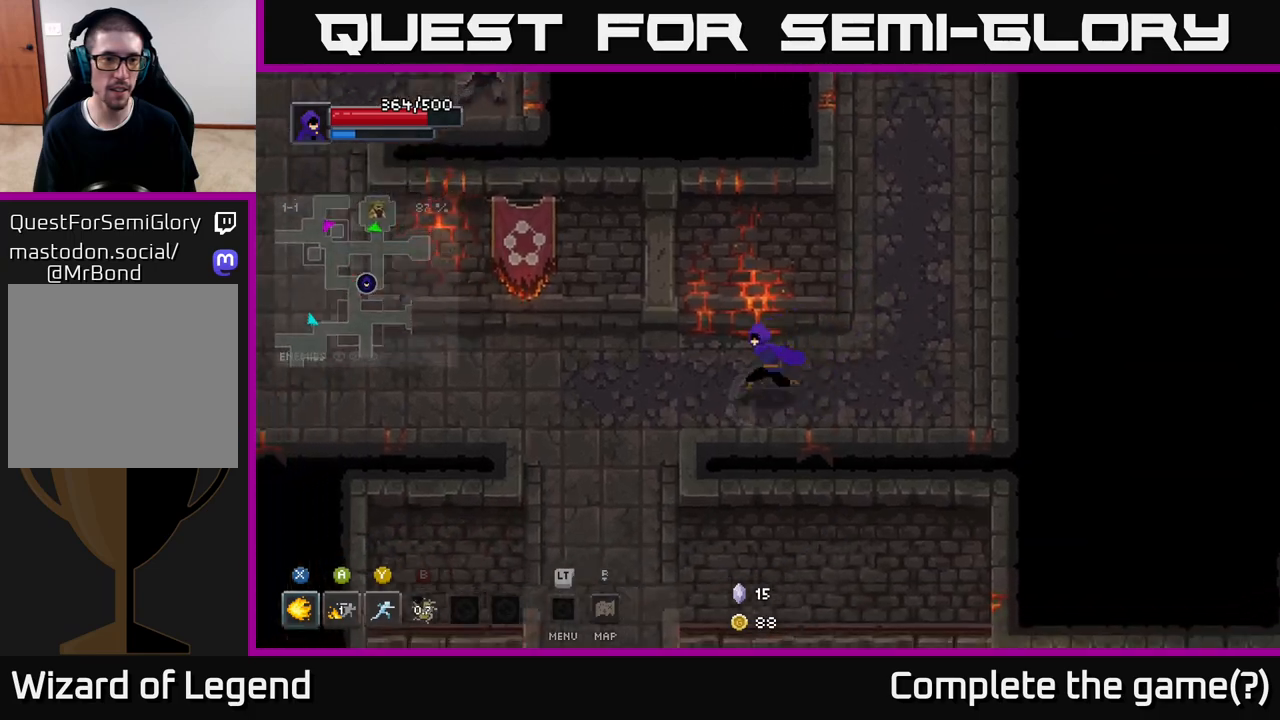
{"buttons": [], "left_stick": "down", "right_stick": "center", "events": [[433, "left_stick", "down"]]}
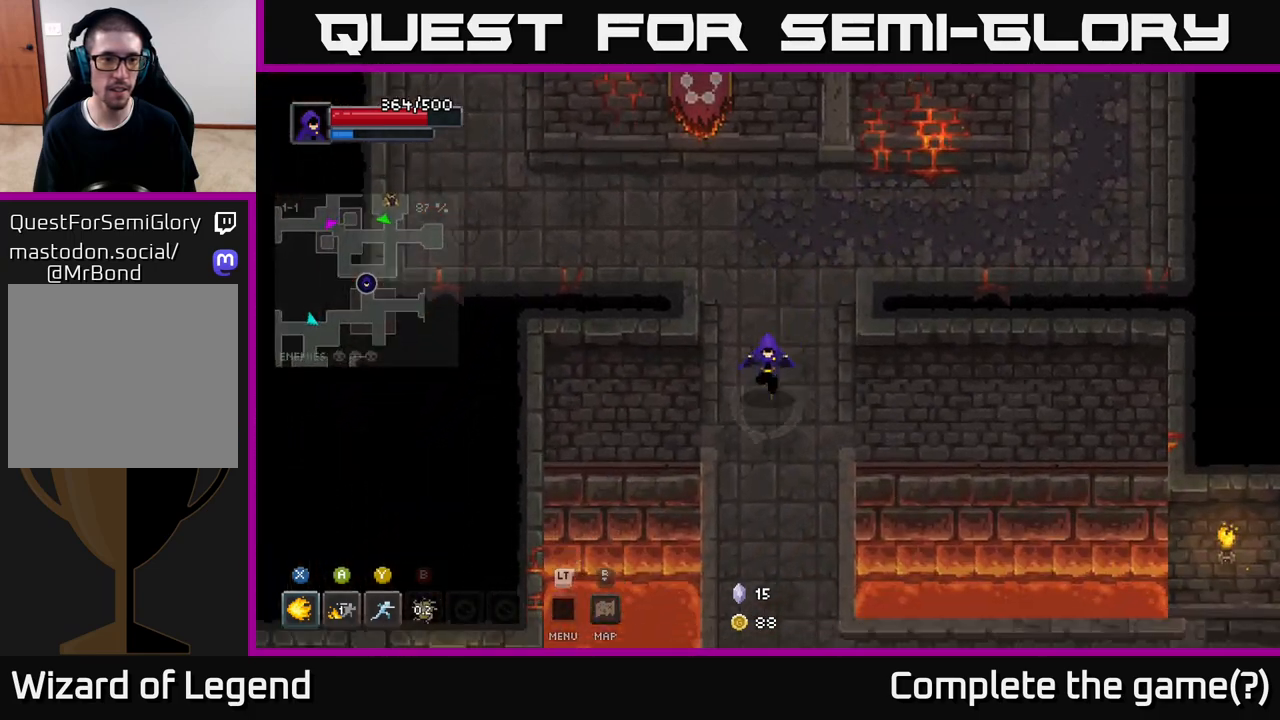
{"buttons": [], "left_stick": "down-right", "right_stick": "center", "events": [[467, "left_stick", "down-right"]]}
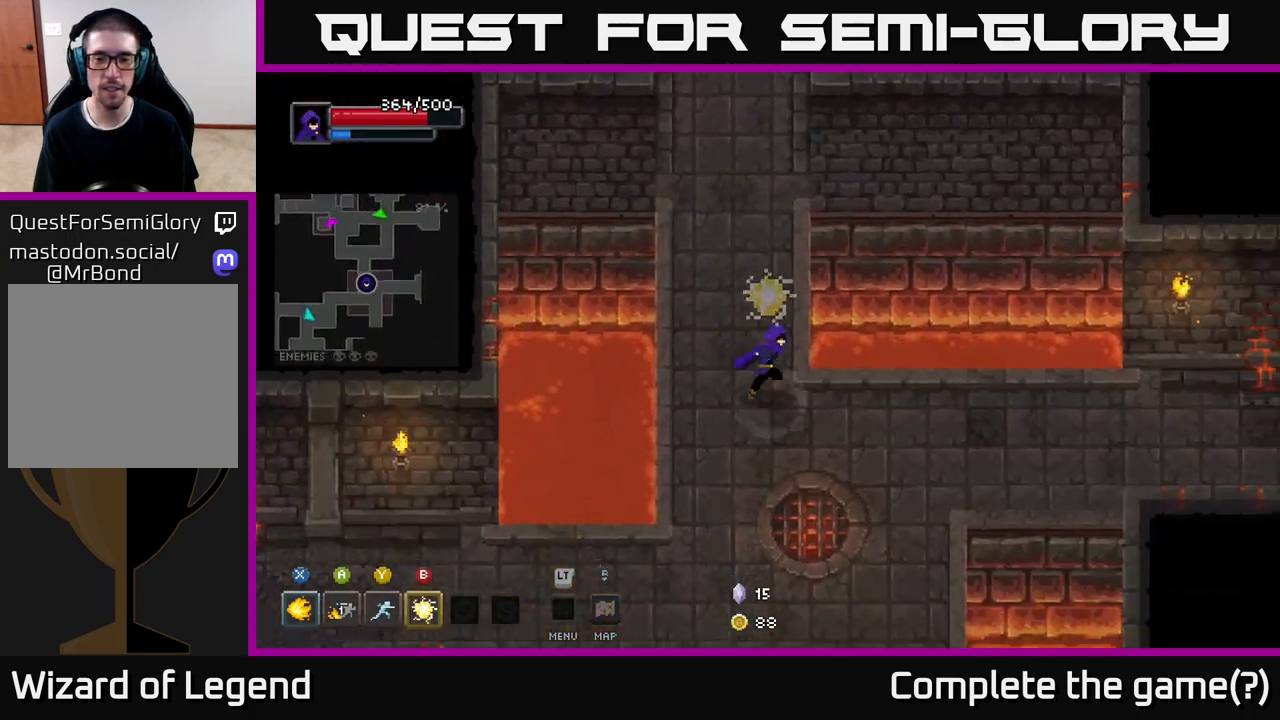
{"buttons": [], "left_stick": "right", "right_stick": "center", "events": [[167, "left_stick", "right"]]}
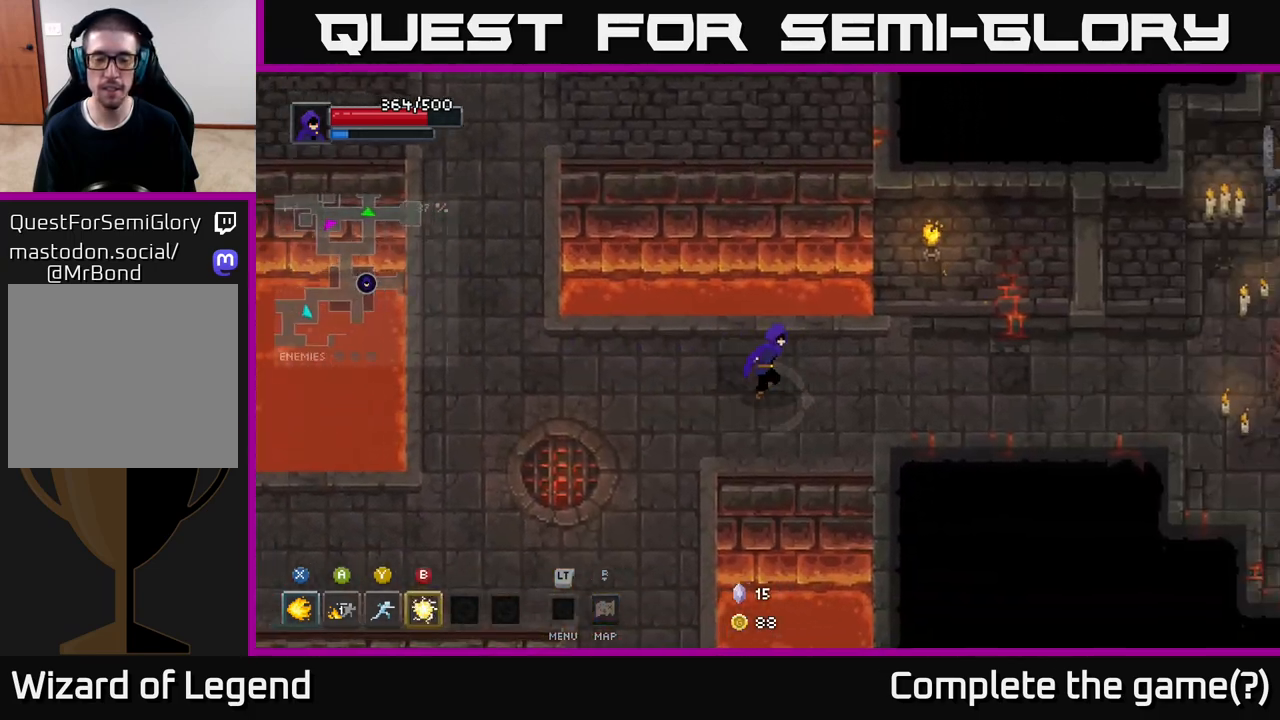
{"buttons": [], "left_stick": "right", "right_stick": "center", "events": []}
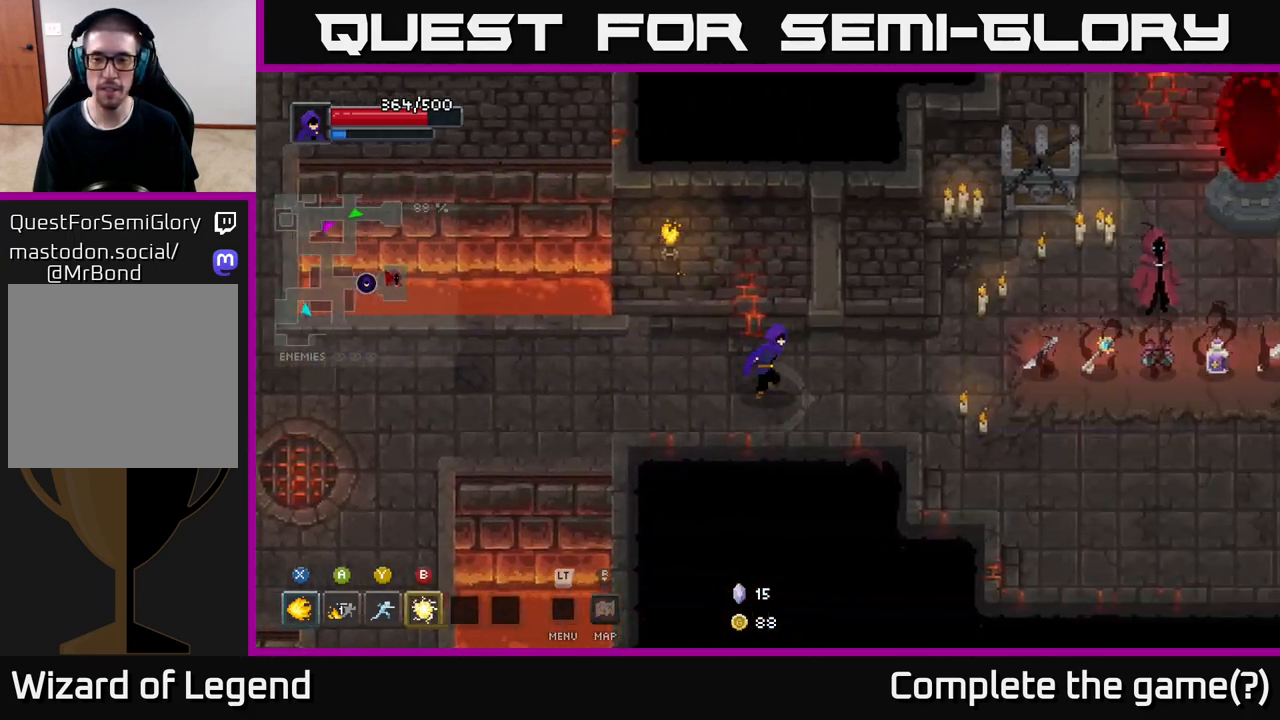
{"buttons": [], "left_stick": "right", "right_stick": "center", "events": []}
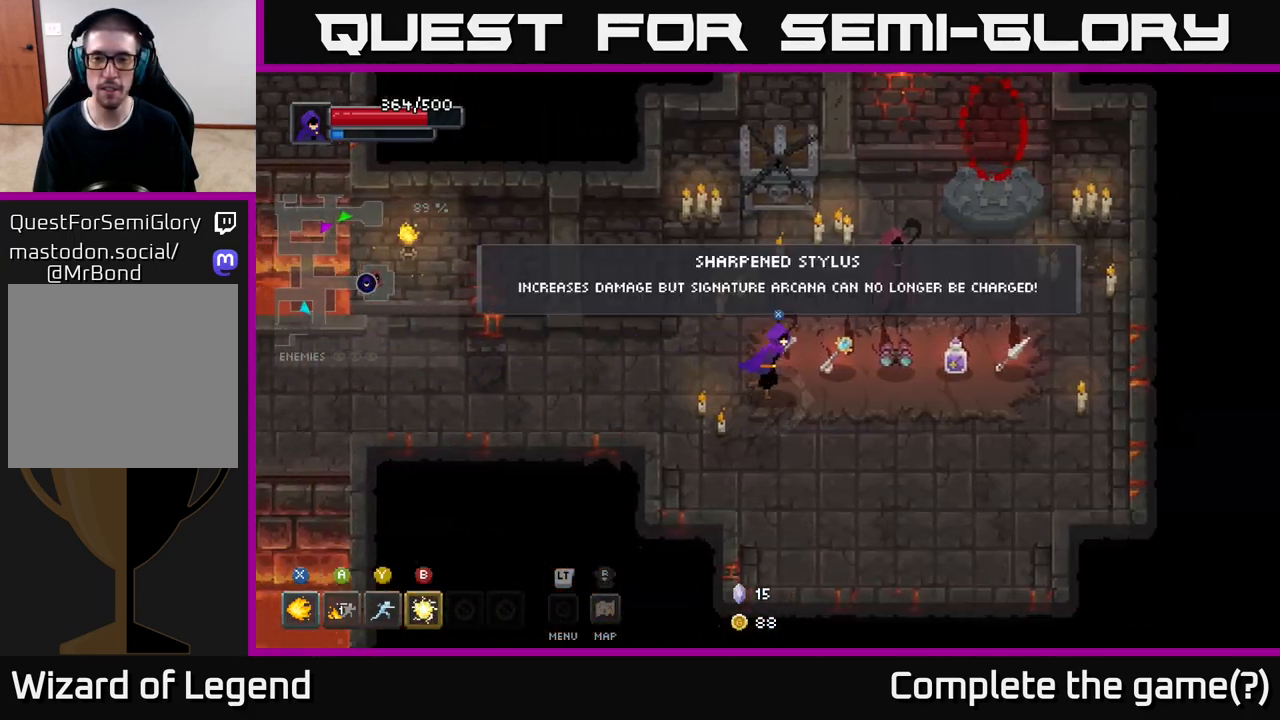
{"buttons": [], "left_stick": "right", "right_stick": "center", "events": []}
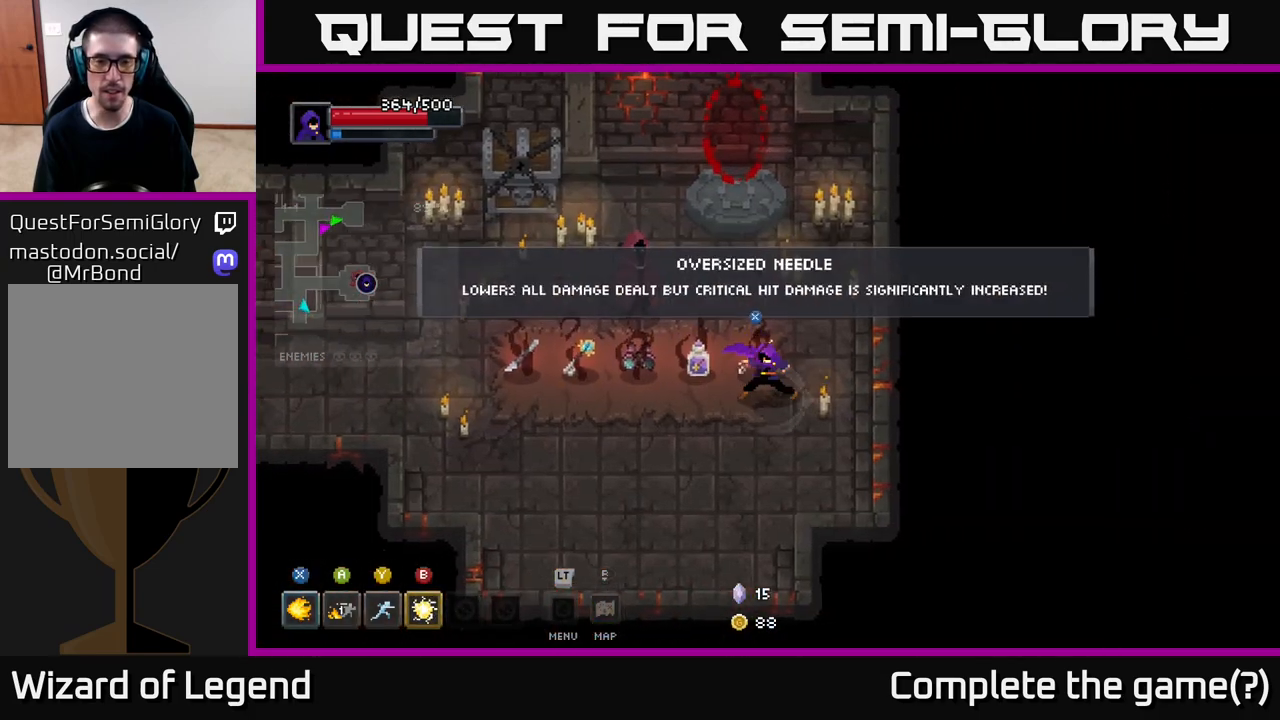
{"buttons": [], "left_stick": "center", "right_stick": "center", "events": [[33, "left_stick", "center"]]}
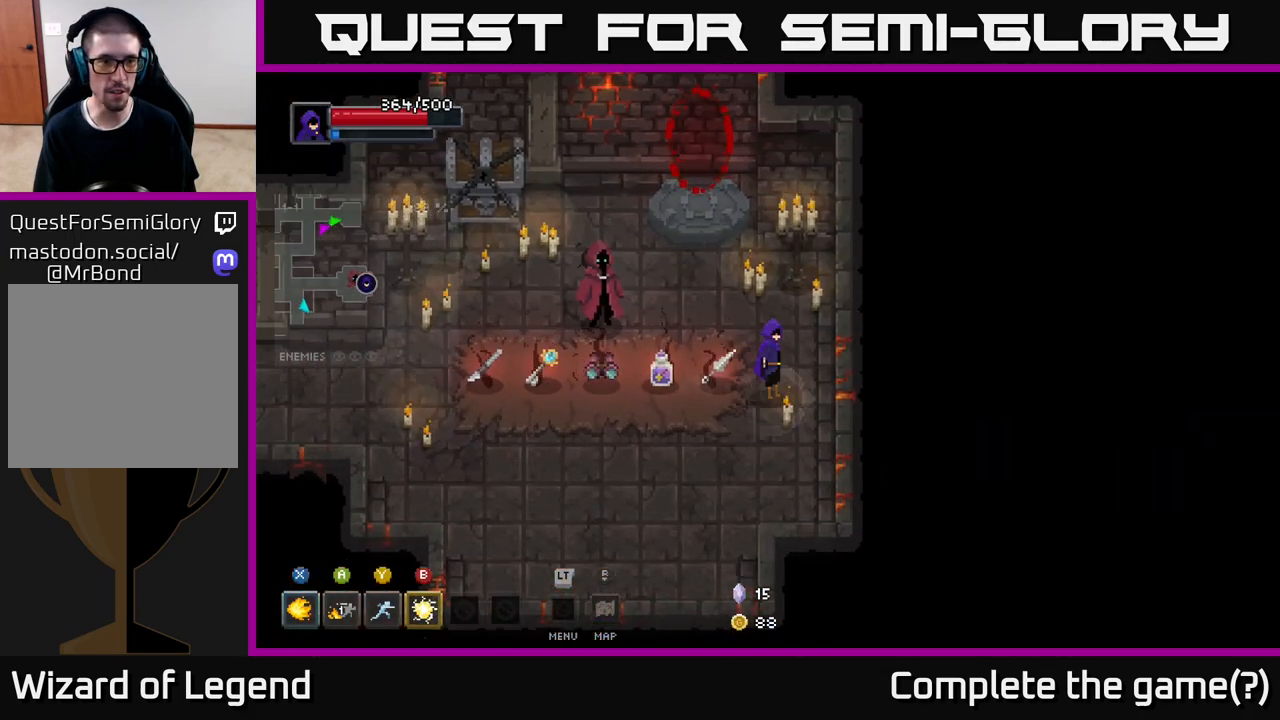
{"buttons": [], "left_stick": "down-left", "right_stick": "center", "events": [[200, "left_stick", "down-left"]]}
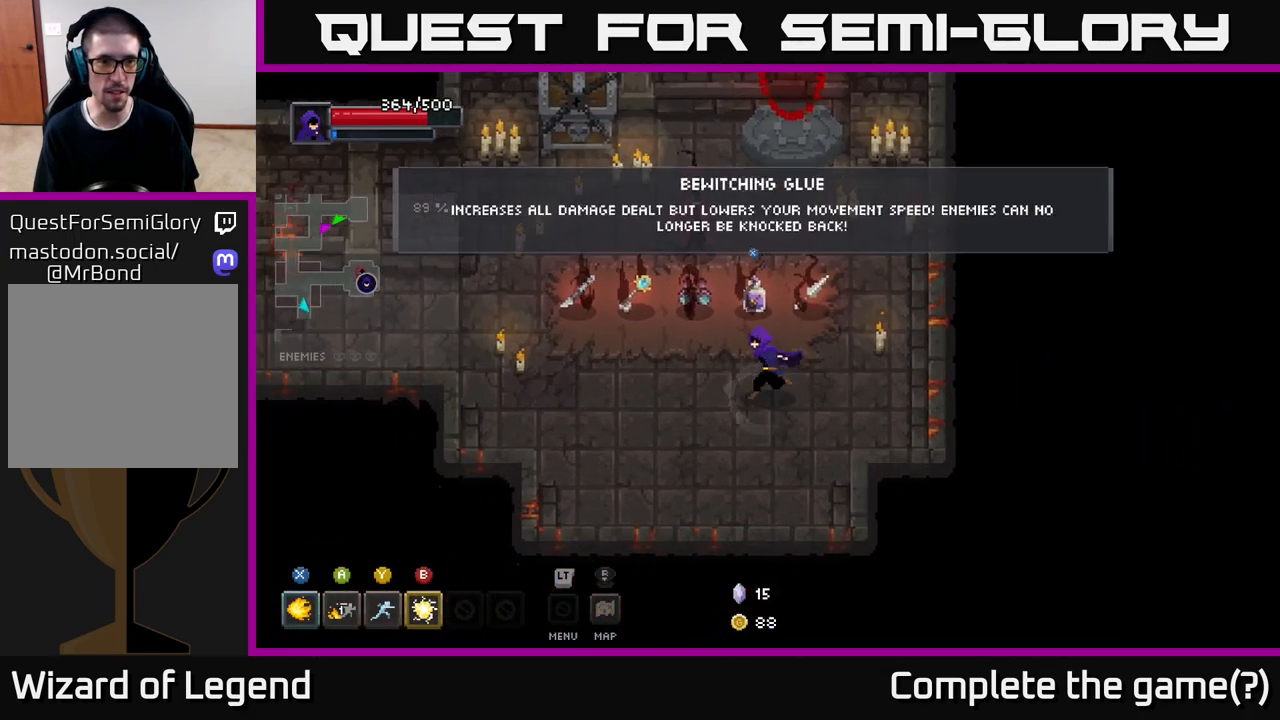
{"buttons": [], "left_stick": "up-right", "right_stick": "center", "events": [[33, "left_stick", "center"], [350, "left_stick", "up-right"]]}
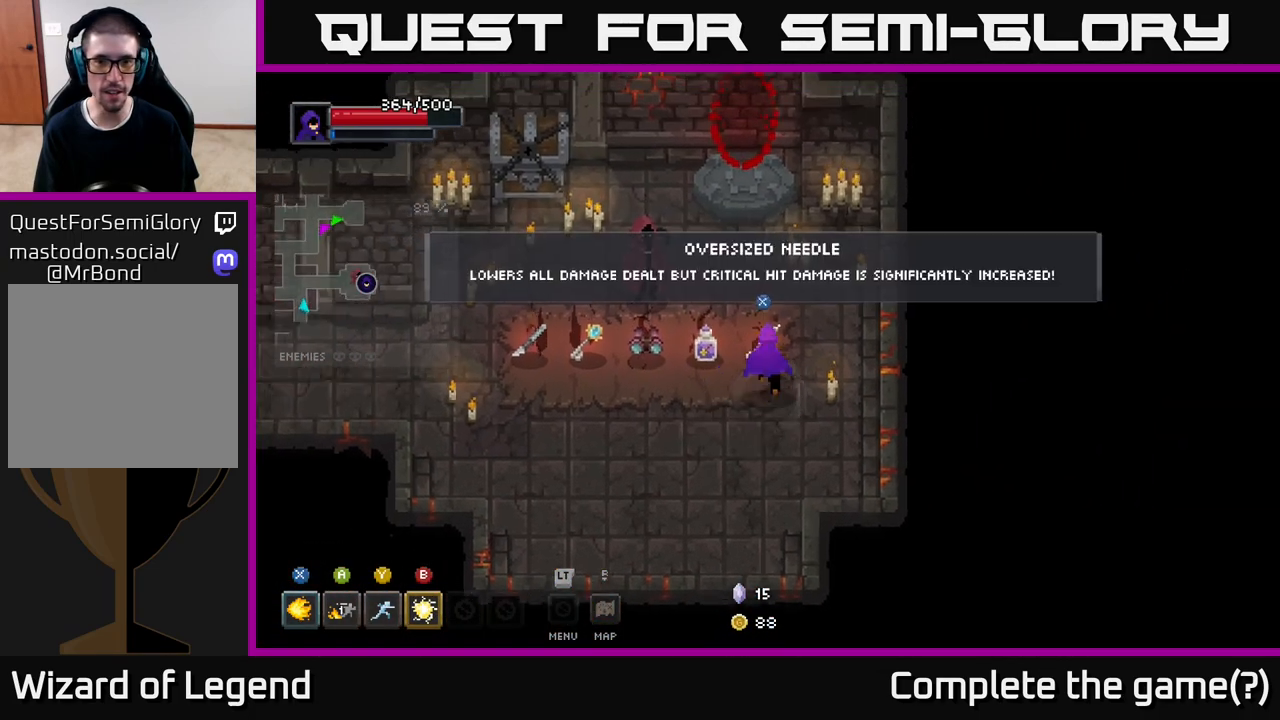
{"buttons": [], "left_stick": "left", "right_stick": "center", "events": [[33, "left_stick", "center"], [417, "left_stick", "left"]]}
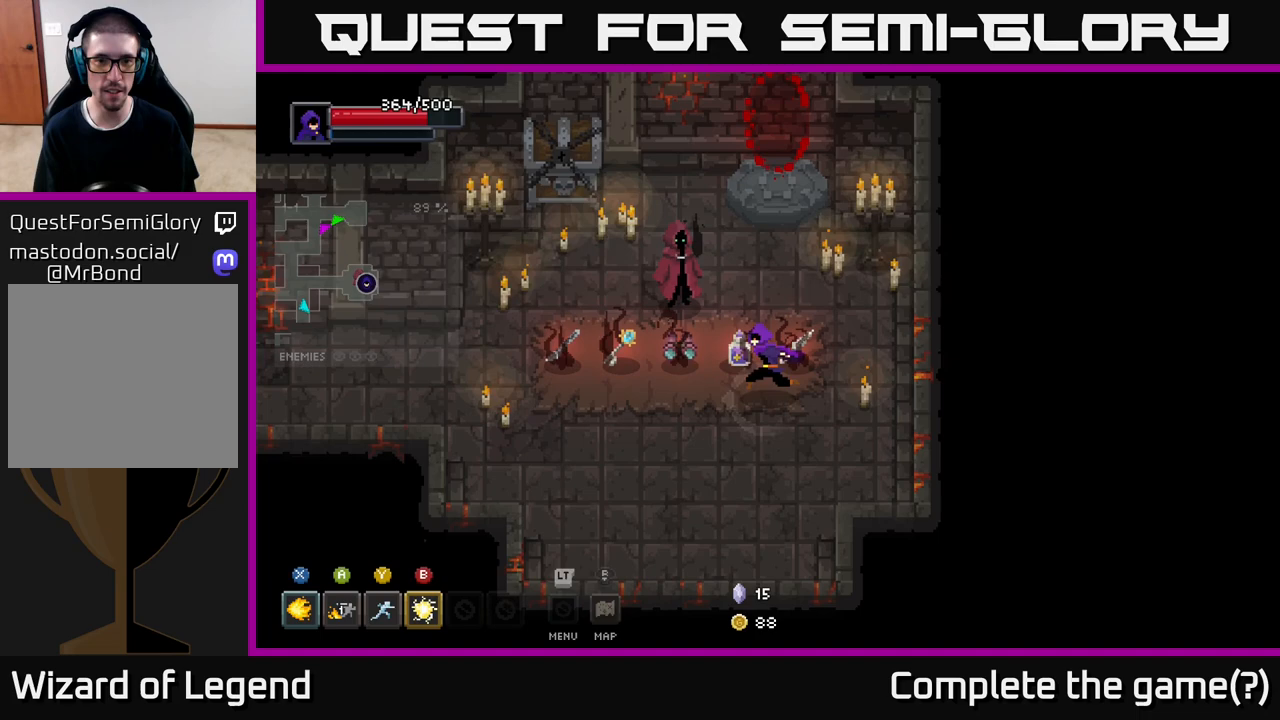
{"buttons": [], "left_stick": "center", "right_stick": "center", "events": [[117, "left_stick", "center"], [300, "left_stick", "left"], [467, "left_stick", "center"]]}
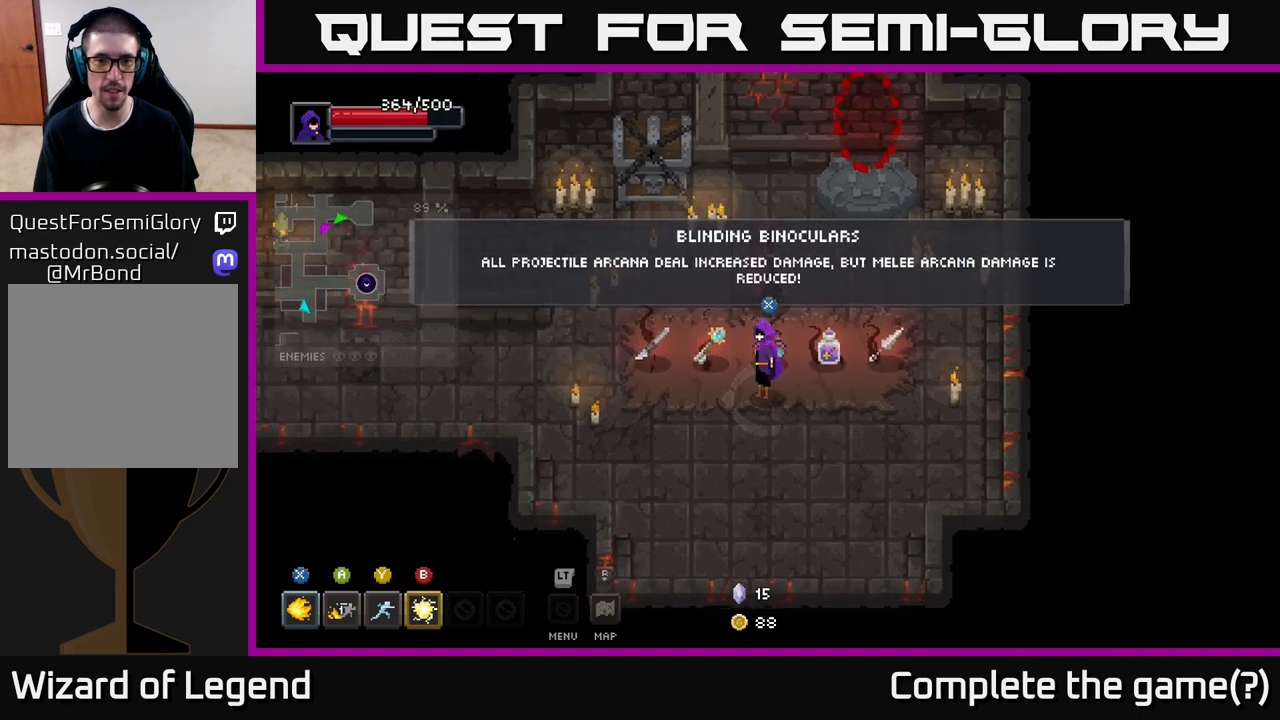
{"buttons": [], "left_stick": "center", "right_stick": "center", "events": [[267, "left_stick", "left"], [433, "left_stick", "center"]]}
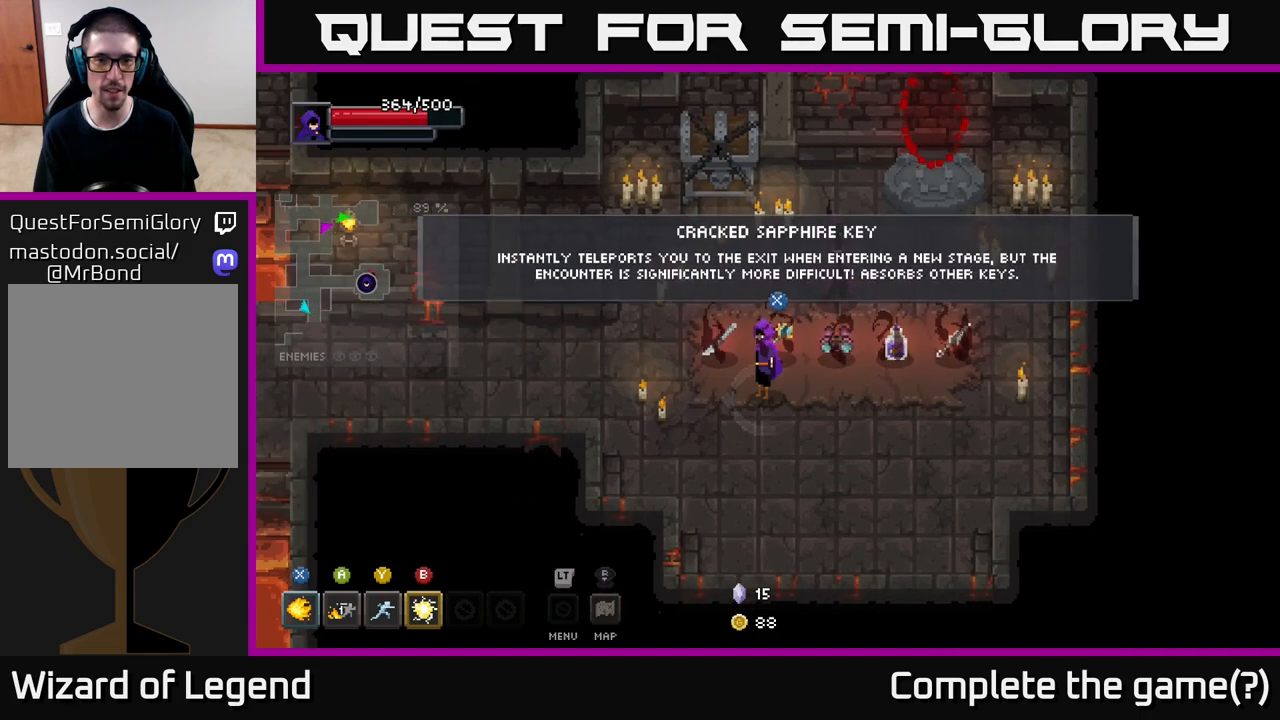
{"buttons": [], "left_stick": "center", "right_stick": "center", "events": [[133, "left_stick", "left"], [300, "left_stick", "center"]]}
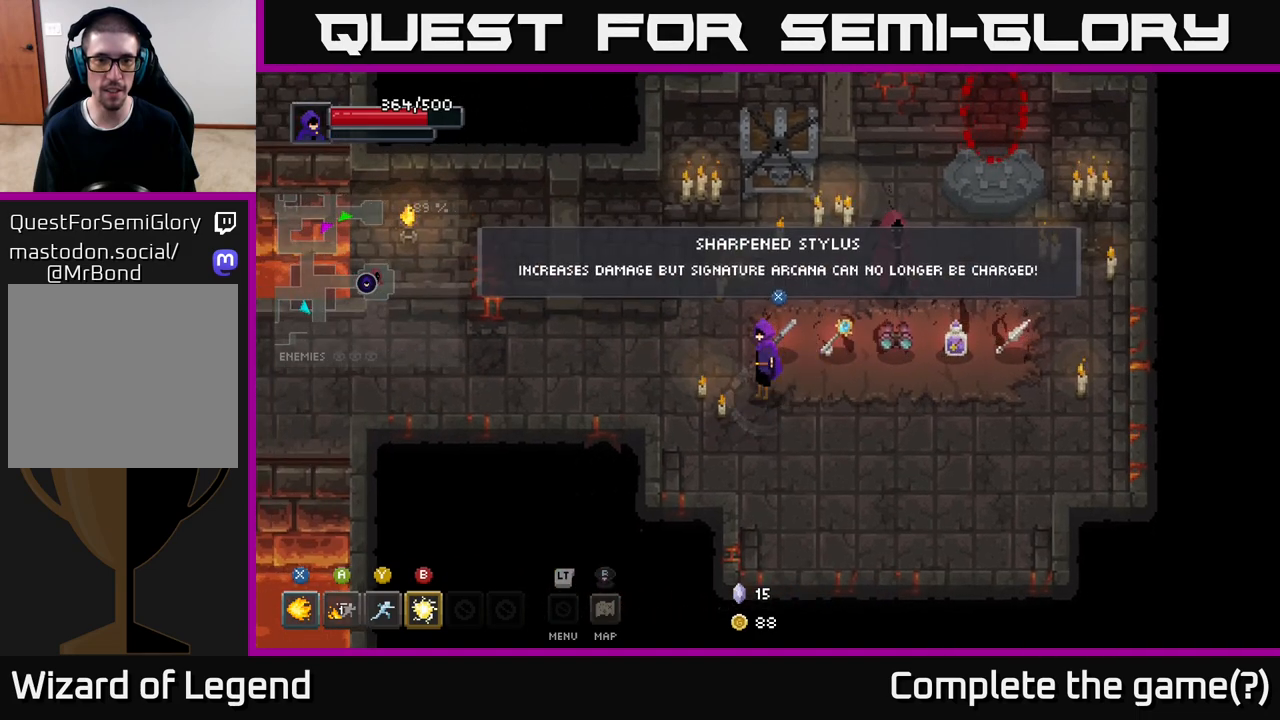
{"buttons": [], "left_stick": "center", "right_stick": "center", "events": [[200, "left_stick", "right"], [483, "left_stick", "center"]]}
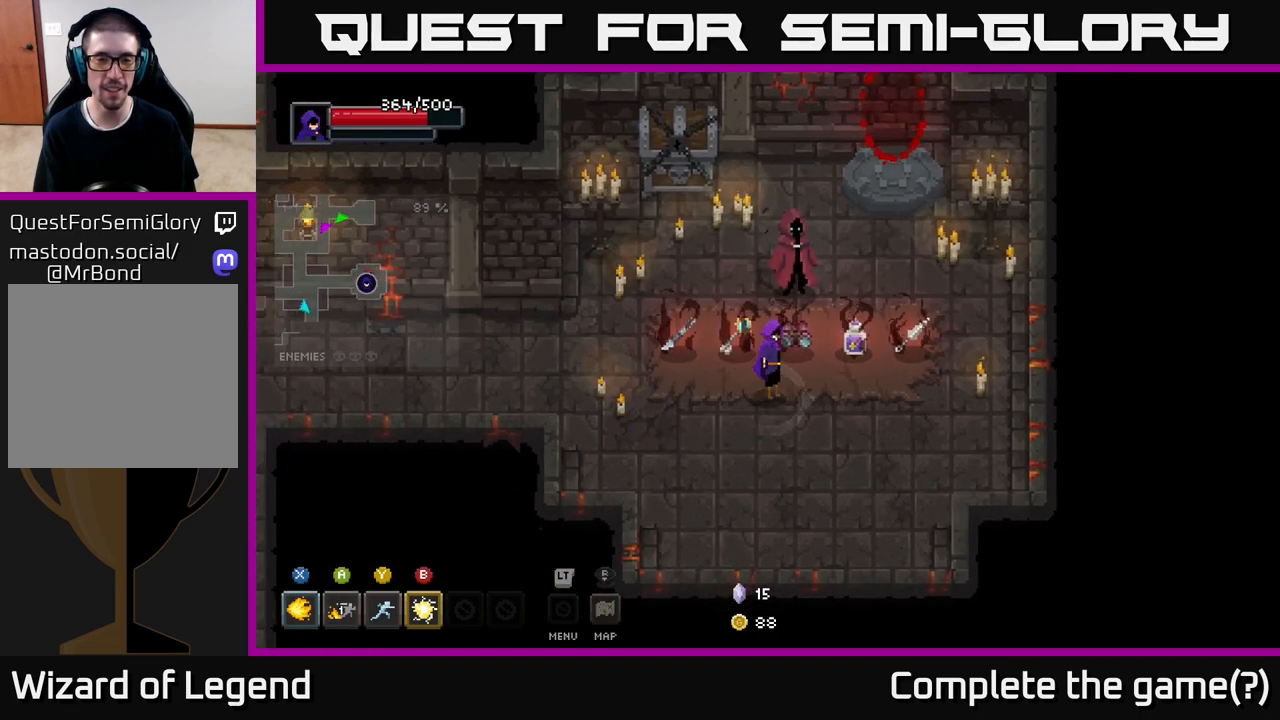
{"buttons": [], "left_stick": "center", "right_stick": "center", "events": [[300, "left_stick", "right"], [417, "left_stick", "center"]]}
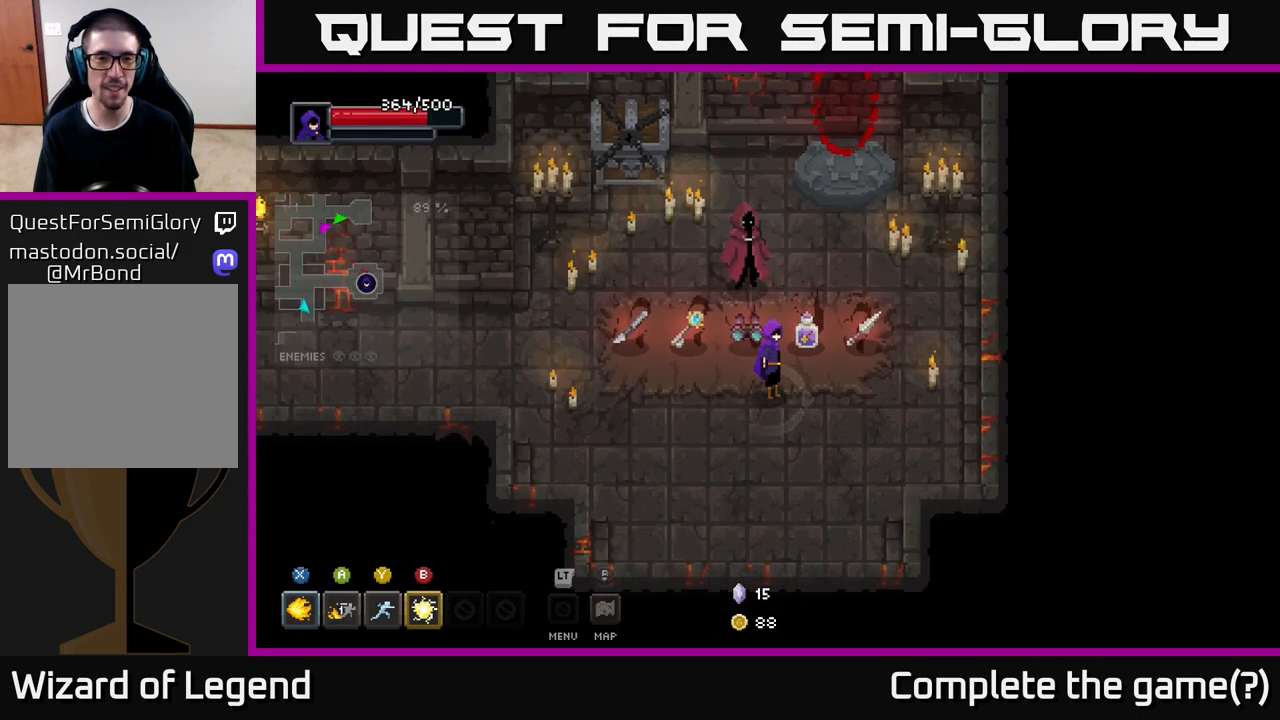
{"buttons": [], "left_stick": "center", "right_stick": "center", "events": [[267, "left_stick", "left"], [333, "left_stick", "center"]]}
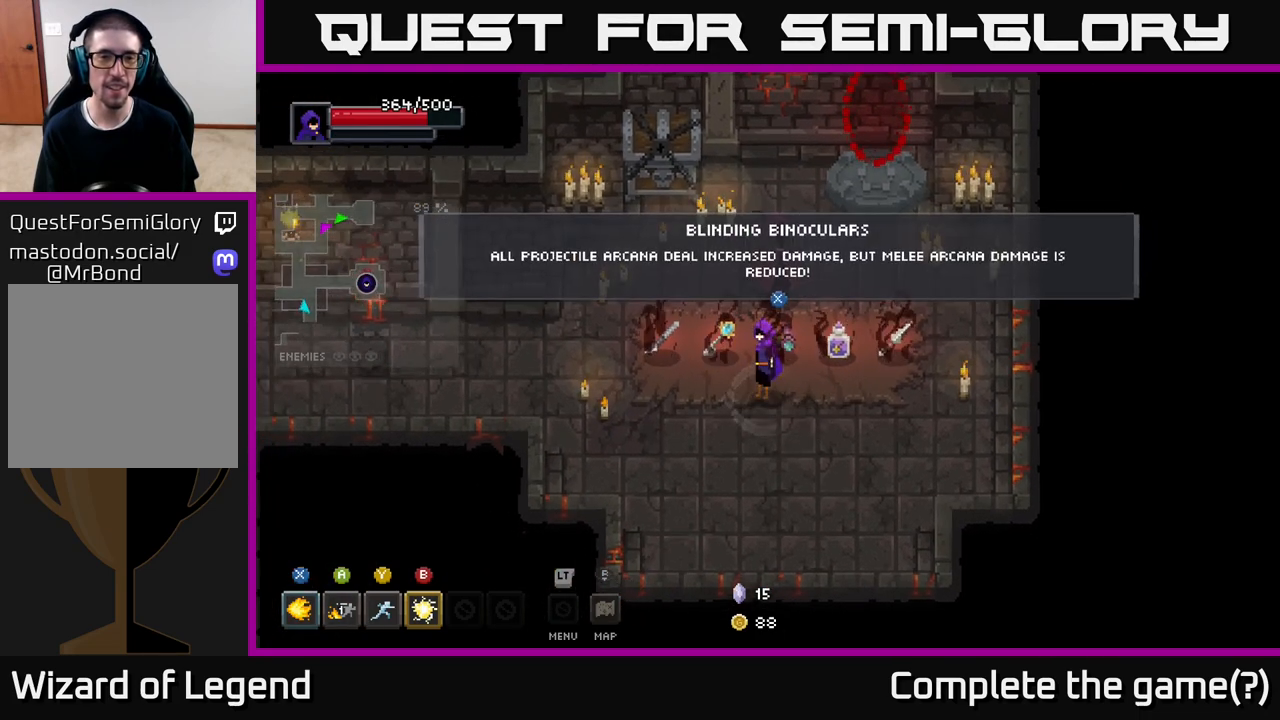
{"buttons": [], "left_stick": "center", "right_stick": "center", "events": []}
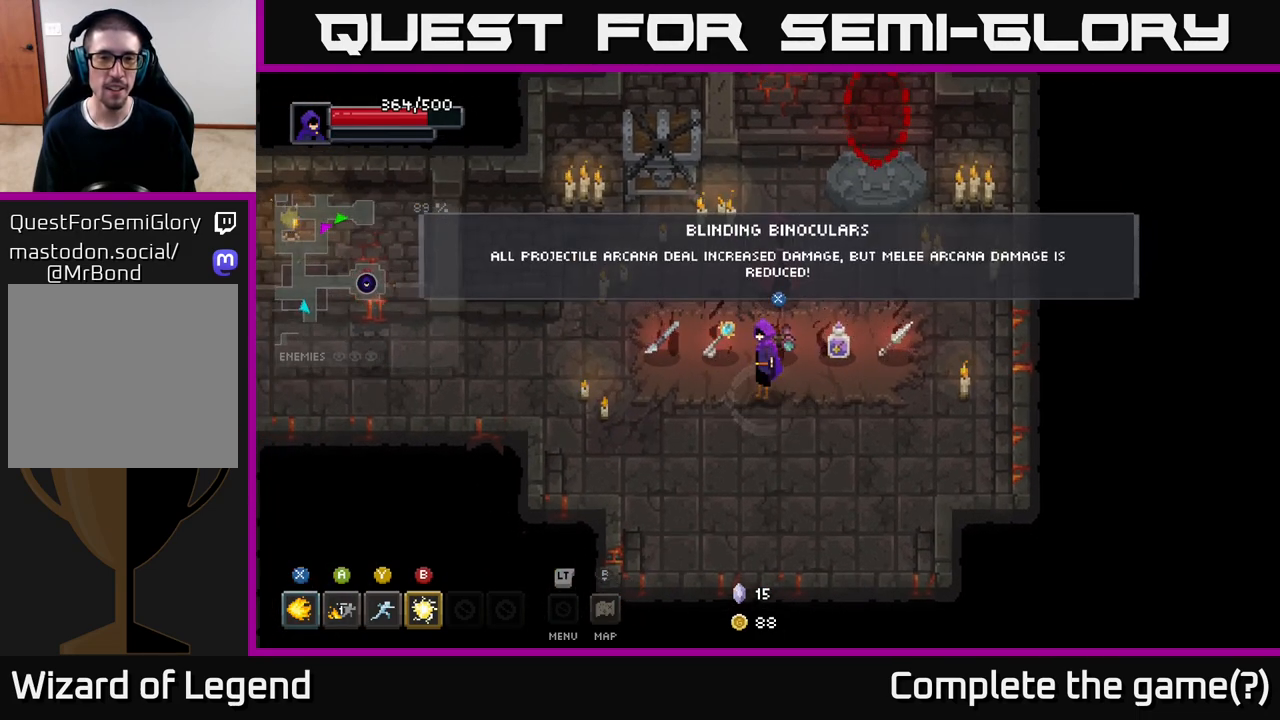
{"buttons": [], "left_stick": "center", "right_stick": "center", "events": []}
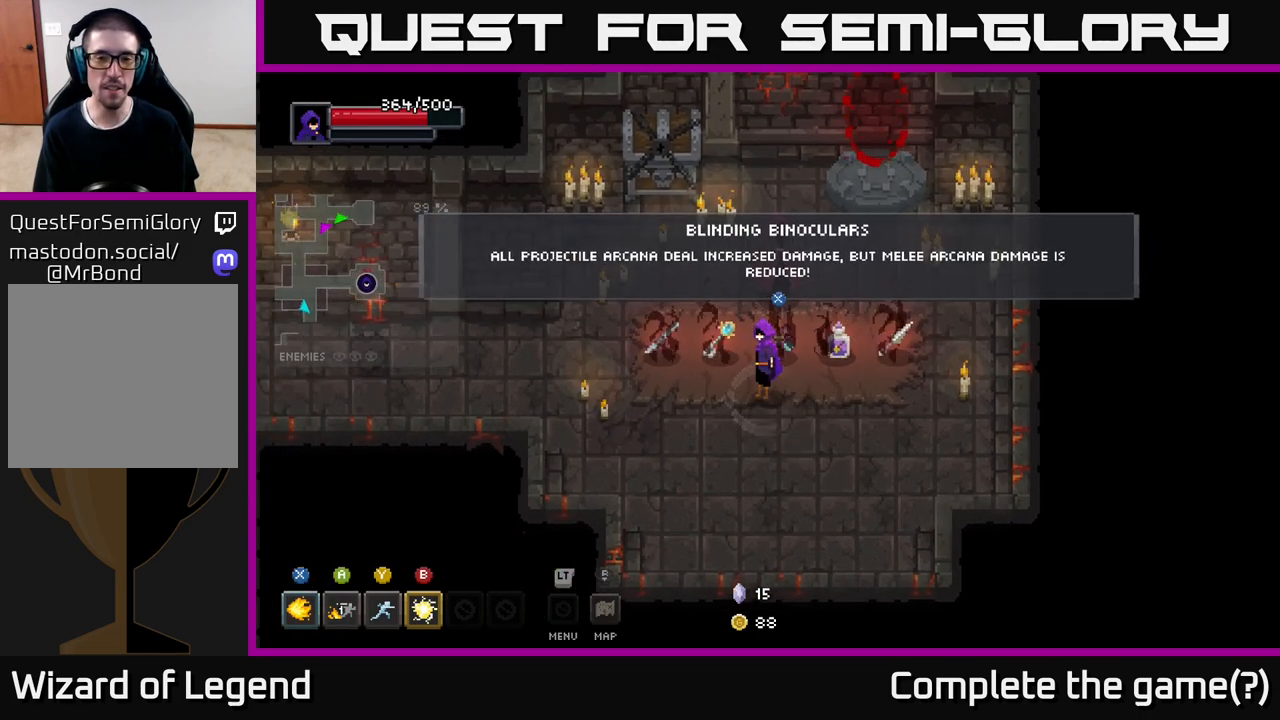
{"buttons": [], "left_stick": "center", "right_stick": "center", "events": []}
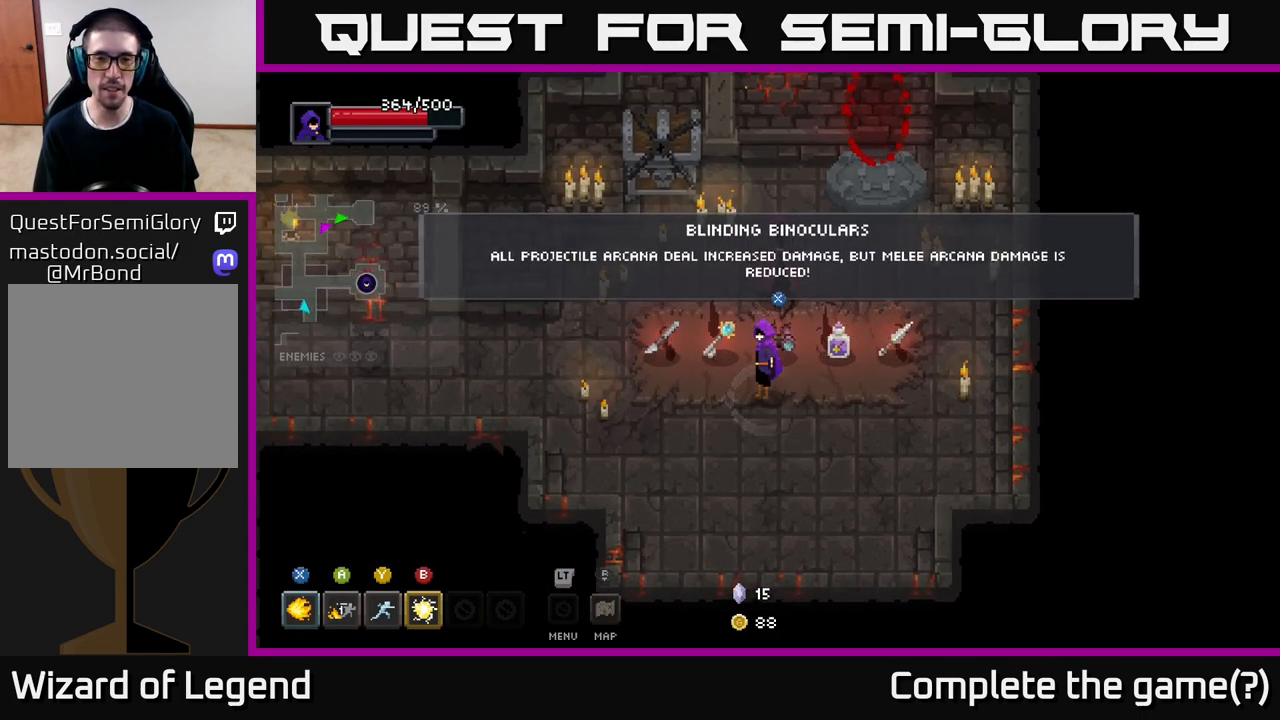
{"buttons": [], "left_stick": "center", "right_stick": "center", "events": []}